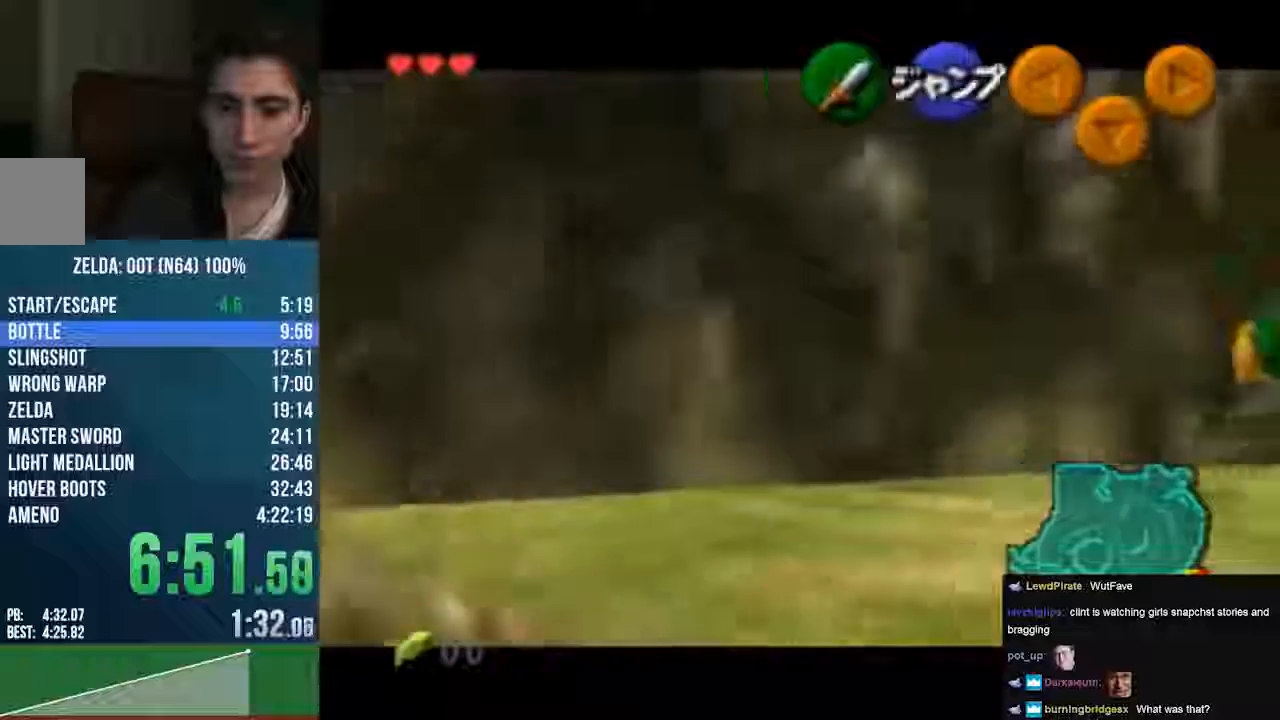
Gameplay with a controller (Nintendo layout); each line is a JSON object with the inputs held at the frame after it. "events" lists button and stick changes between this image and that frame as [ms after this image, input, new state], when the widget could be followed in between. Not read: L1 L3 R1 R3 START.
{"buttons": ["A", "Z"], "left_stick": "right", "events": [[439, "A", "down"]]}
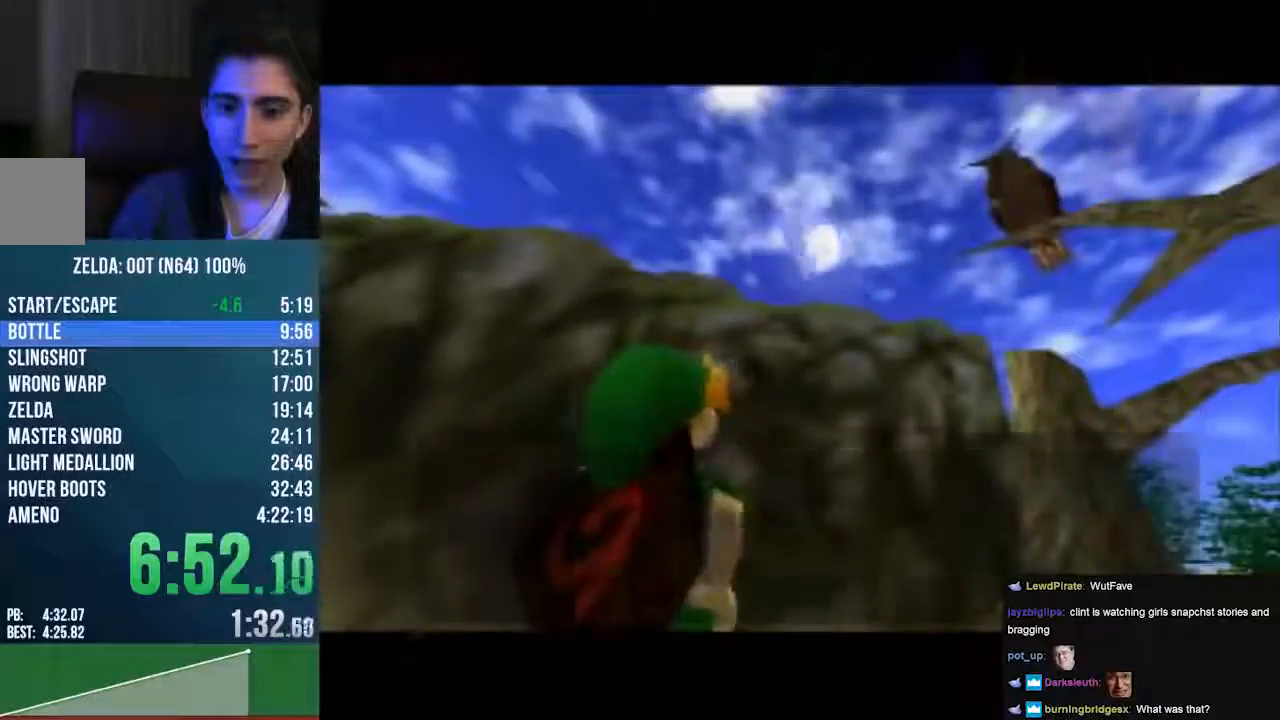
{"buttons": ["A", "C_UP"], "left_stick": "center", "events": [[135, "A", "up"], [135, "left_stick", "center"], [473, "C_UP", "down"], [473, "Z", "up"], [507, "A", "down"]]}
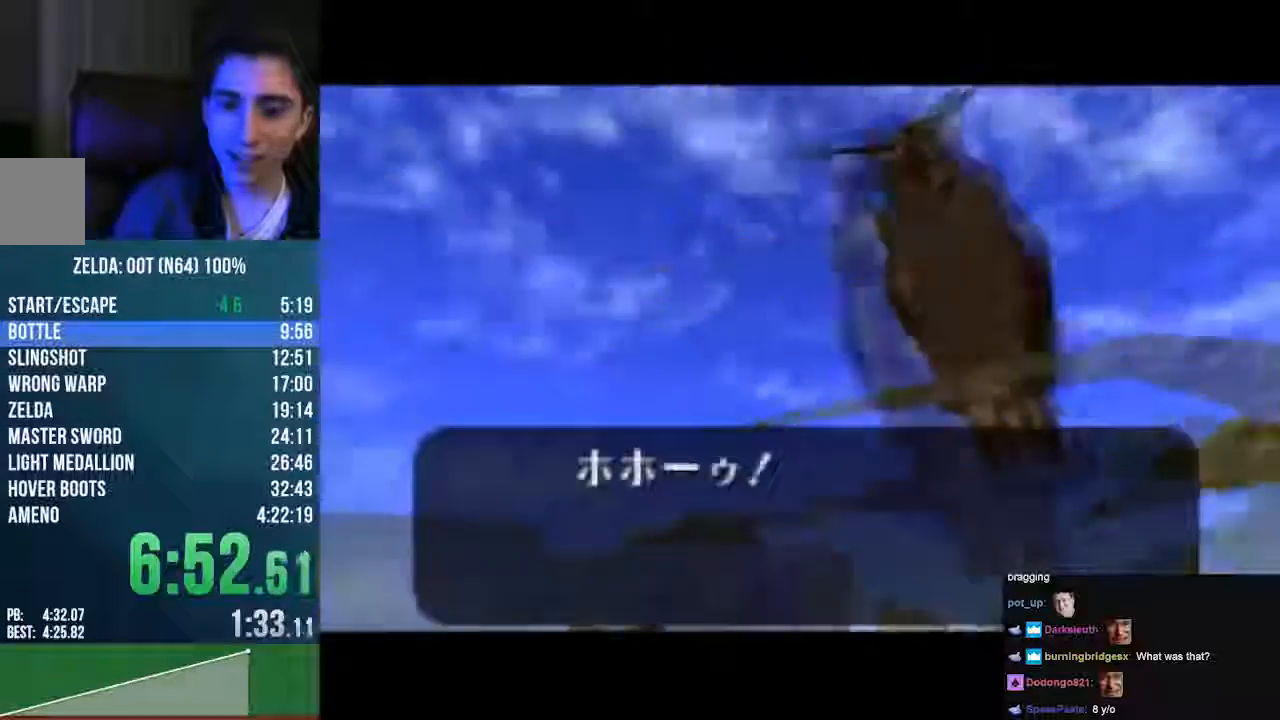
{"buttons": ["C_UP"], "left_stick": "center", "events": [[406, "A", "up"]]}
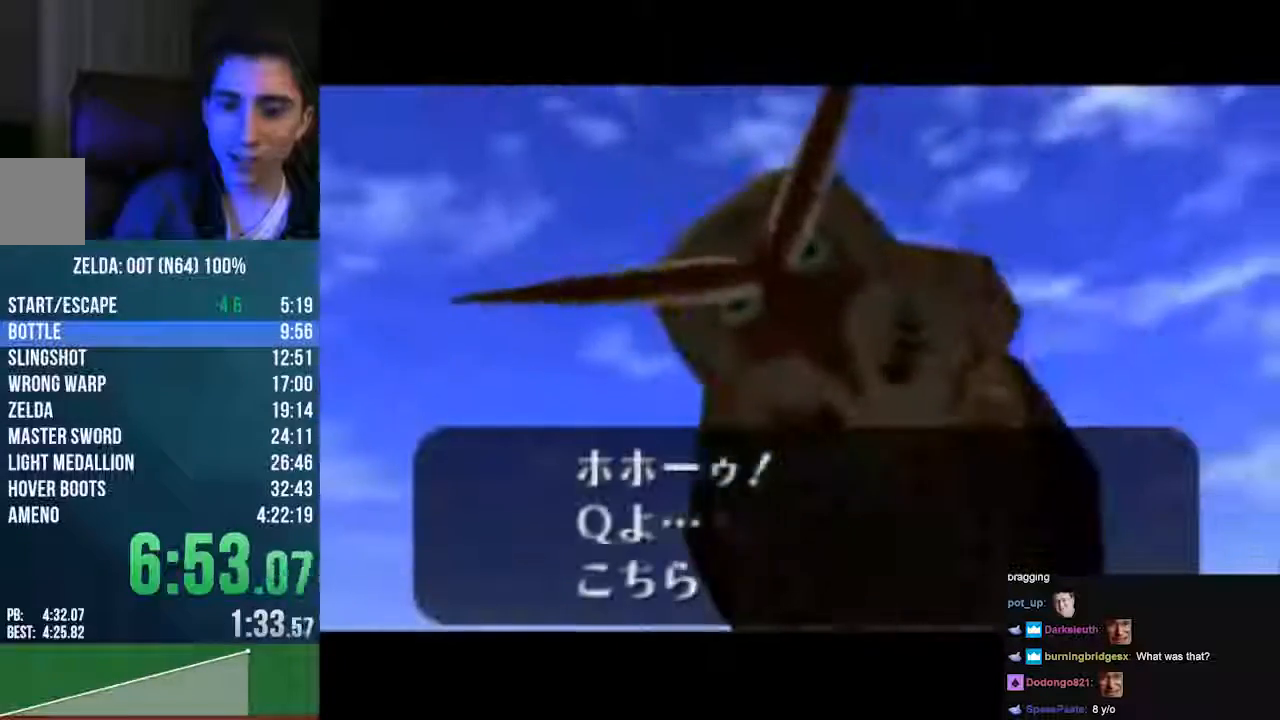
{"buttons": ["A", "C_UP"], "left_stick": "center", "events": [[34, "A", "down"], [67, "B", "down"], [135, "B", "up"], [237, "B", "down"], [270, "B", "up"]]}
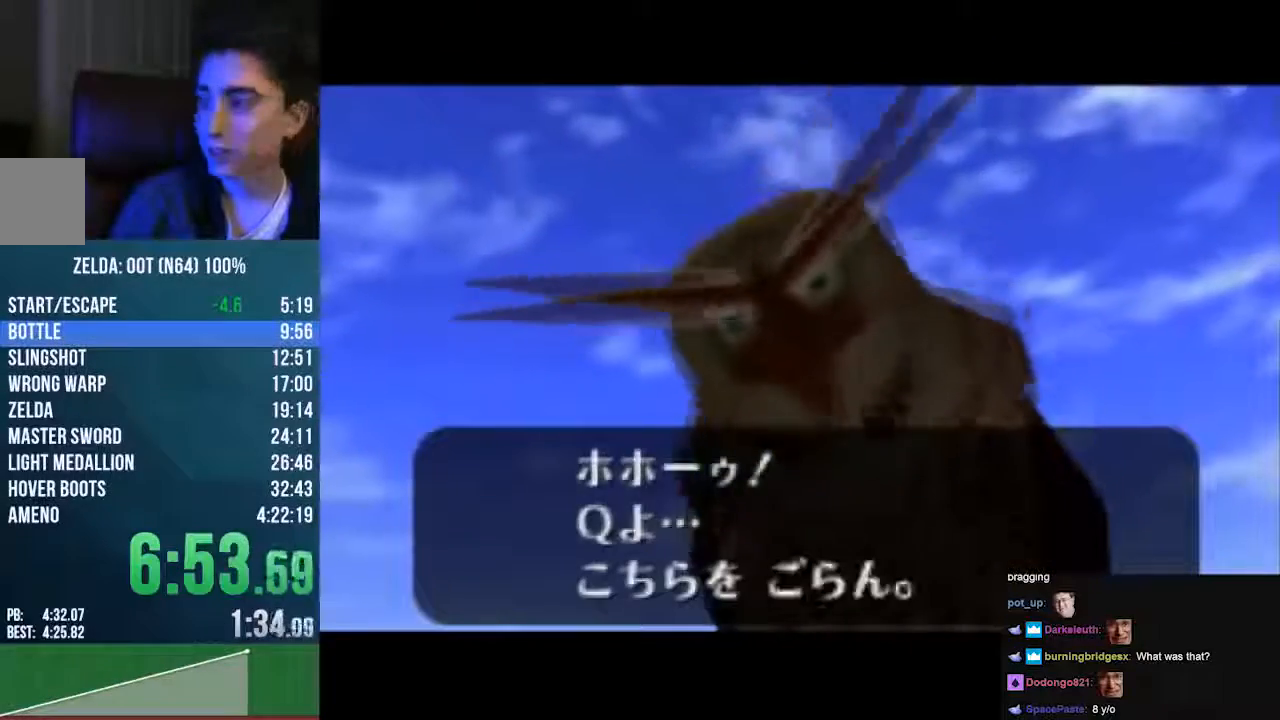
{"buttons": ["A", "C_UP"], "left_stick": "center", "events": []}
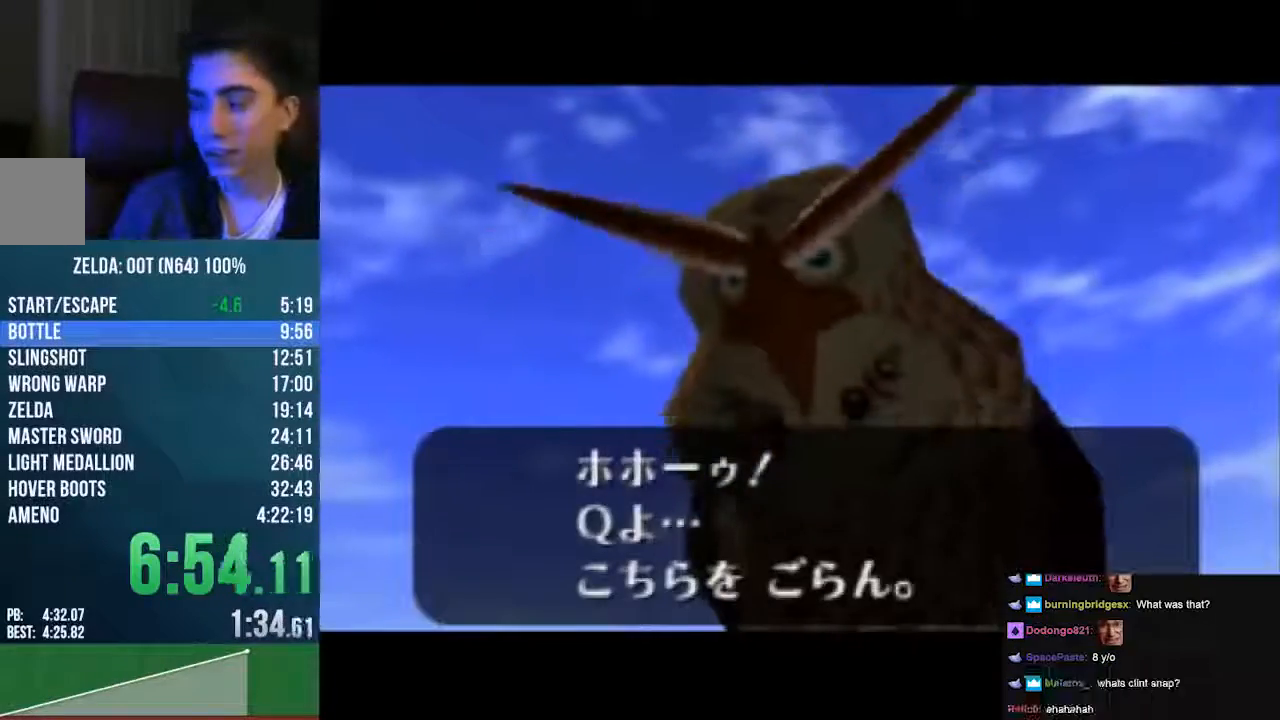
{"buttons": ["A", "B"], "left_stick": "center", "events": [[170, "A", "up"], [508, "A", "down"], [508, "B", "down"], [508, "C_UP", "up"]]}
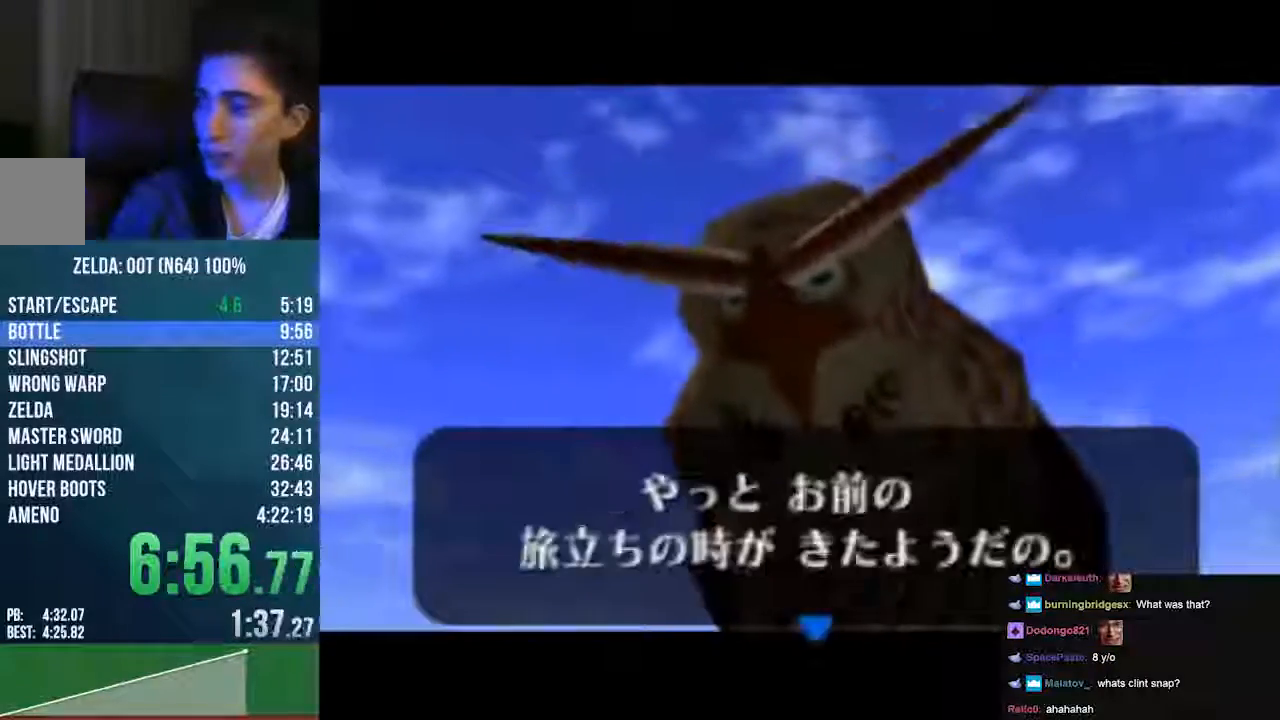
{"buttons": ["A", "B"], "left_stick": "center", "events": [[34, "B", "up"], [101, "B", "down"], [169, "B", "up"], [237, "B", "down"], [304, "B", "up"], [338, "B", "down"], [372, "B", "up"], [473, "B", "down"]]}
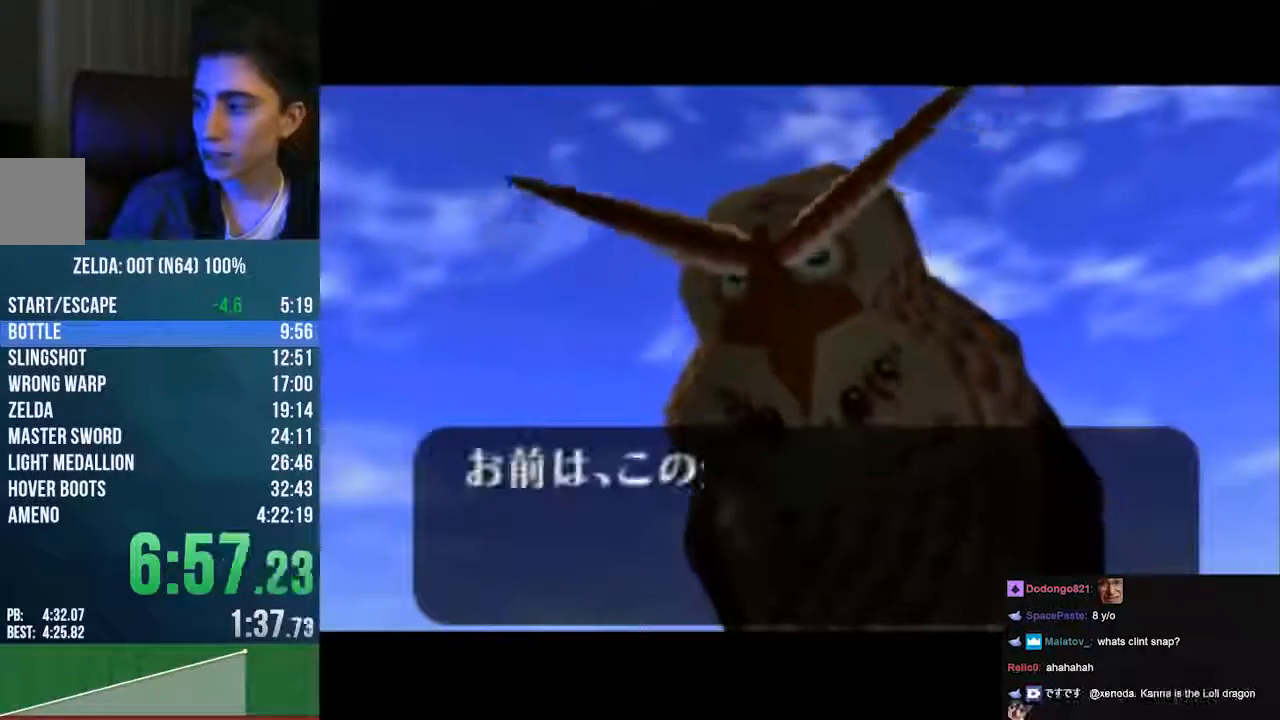
{"buttons": [], "left_stick": "center", "events": [[34, "B", "up"], [203, "A", "up"], [305, "B", "down"], [305, "C_LEFT", "down"], [372, "C_LEFT", "up"], [474, "B", "up"]]}
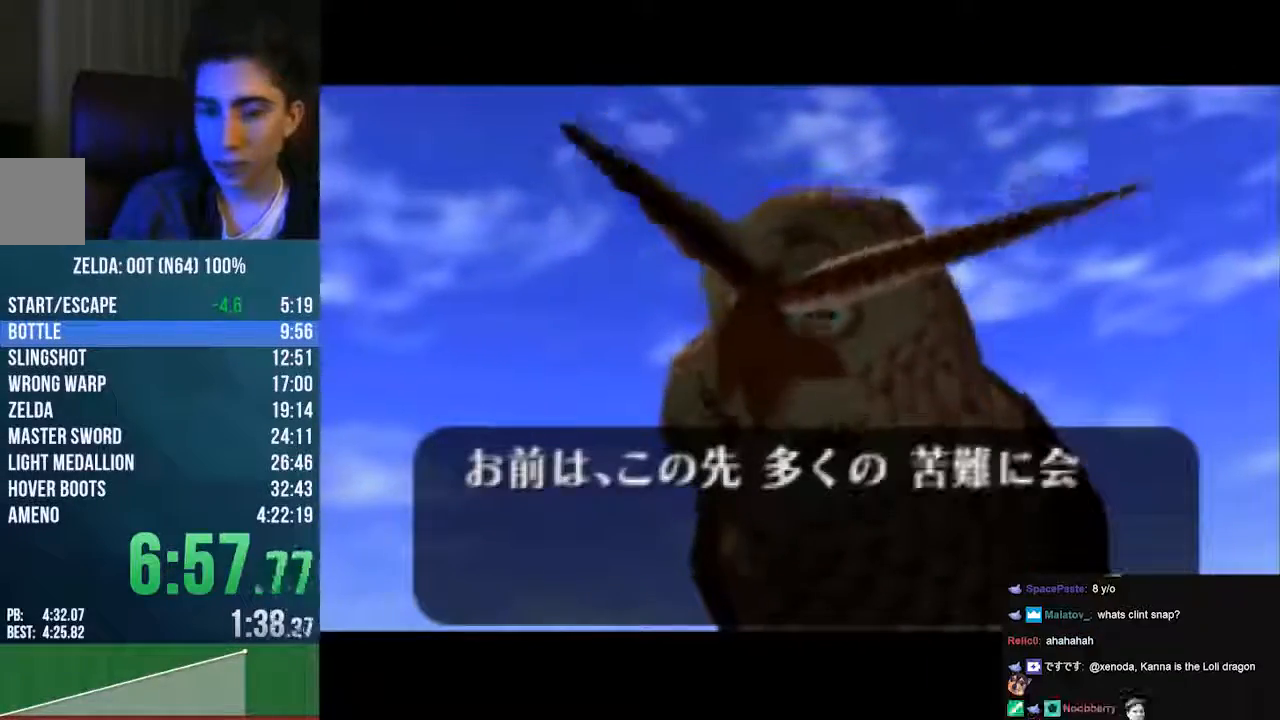
{"buttons": [], "left_stick": "center", "events": [[135, "B", "down"], [236, "B", "up"], [304, "B", "down"], [338, "B", "up"], [439, "B", "down"], [507, "B", "up"]]}
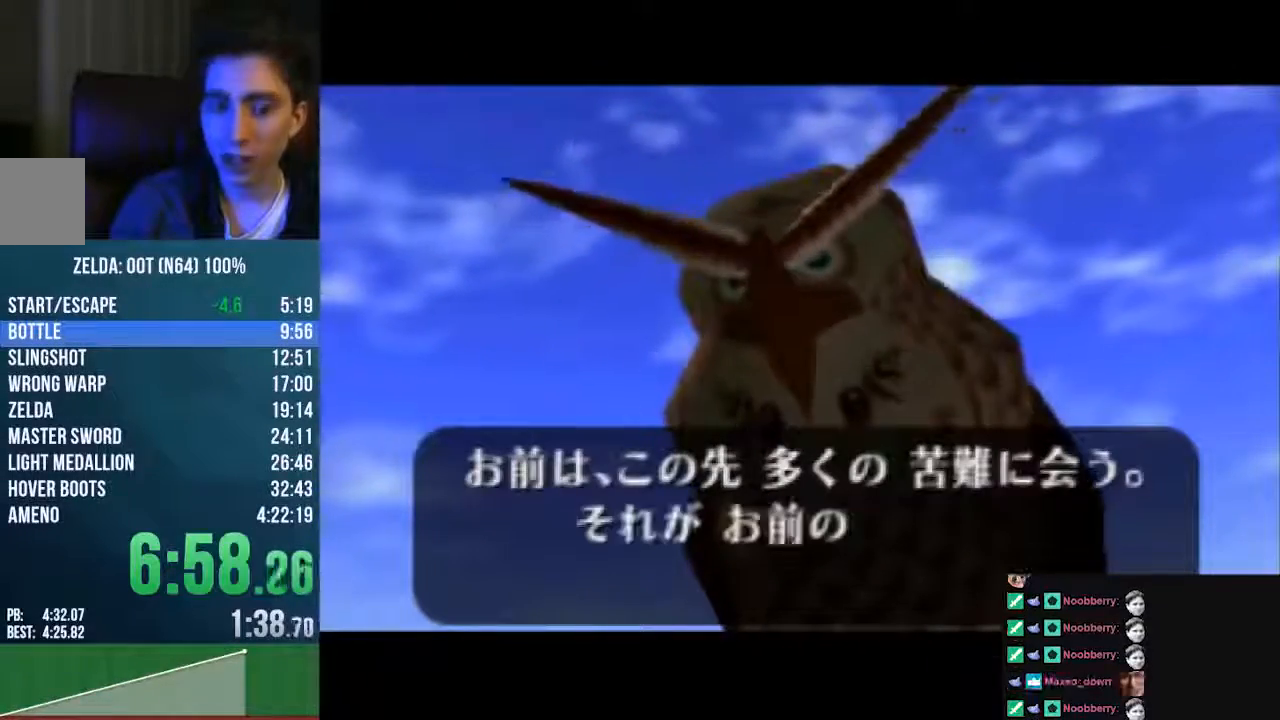
{"buttons": [], "left_stick": "center", "events": [[68, "B", "down"], [271, "B", "up"]]}
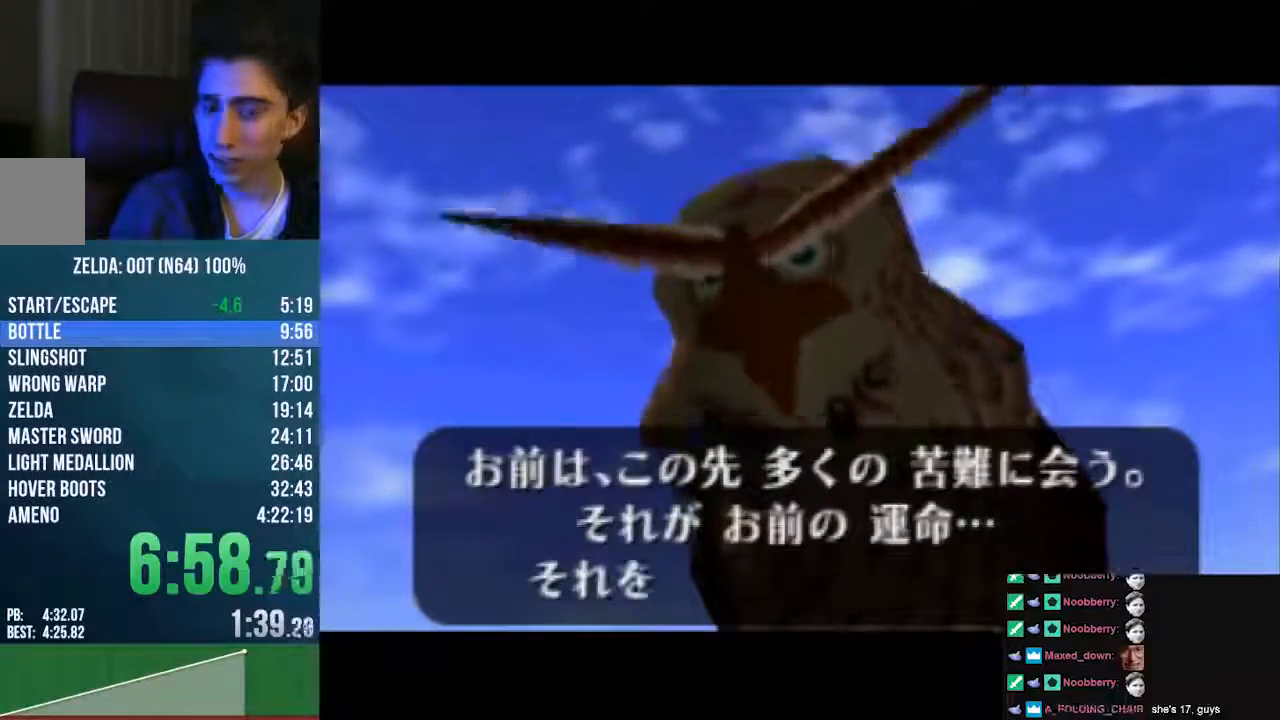
{"buttons": ["A", "B"], "left_stick": "center", "events": [[305, "A", "down"], [305, "B", "down"]]}
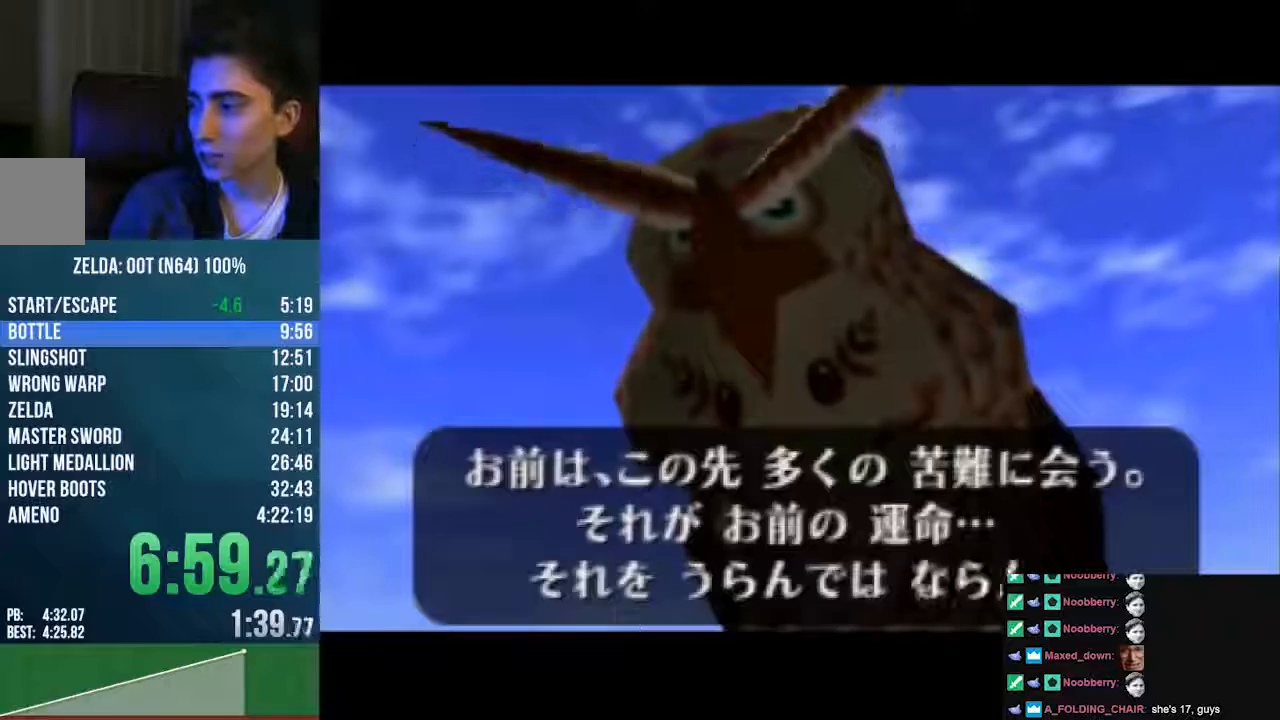
{"buttons": ["A", "B"], "left_stick": "center", "events": [[169, "B", "up"], [338, "B", "down"], [406, "B", "up"], [473, "B", "down"]]}
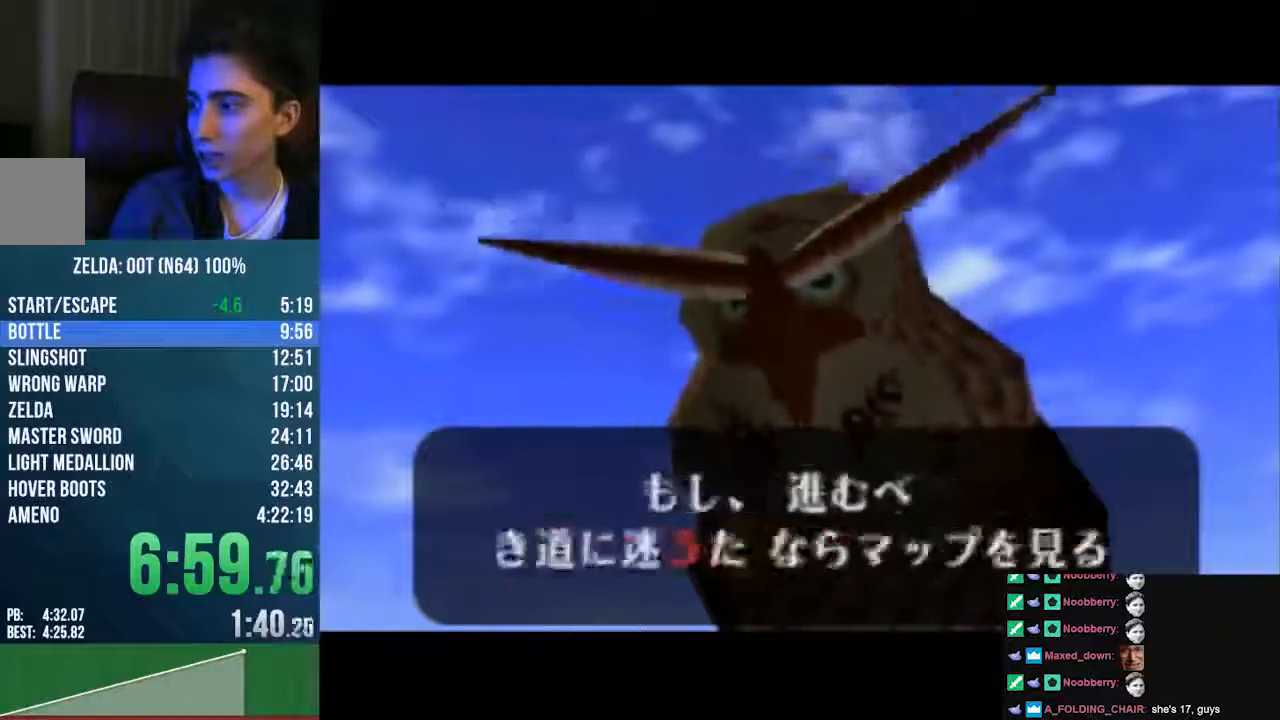
{"buttons": [], "left_stick": "center", "events": [[34, "B", "up"], [68, "B", "down"], [135, "B", "up"], [406, "A", "up"]]}
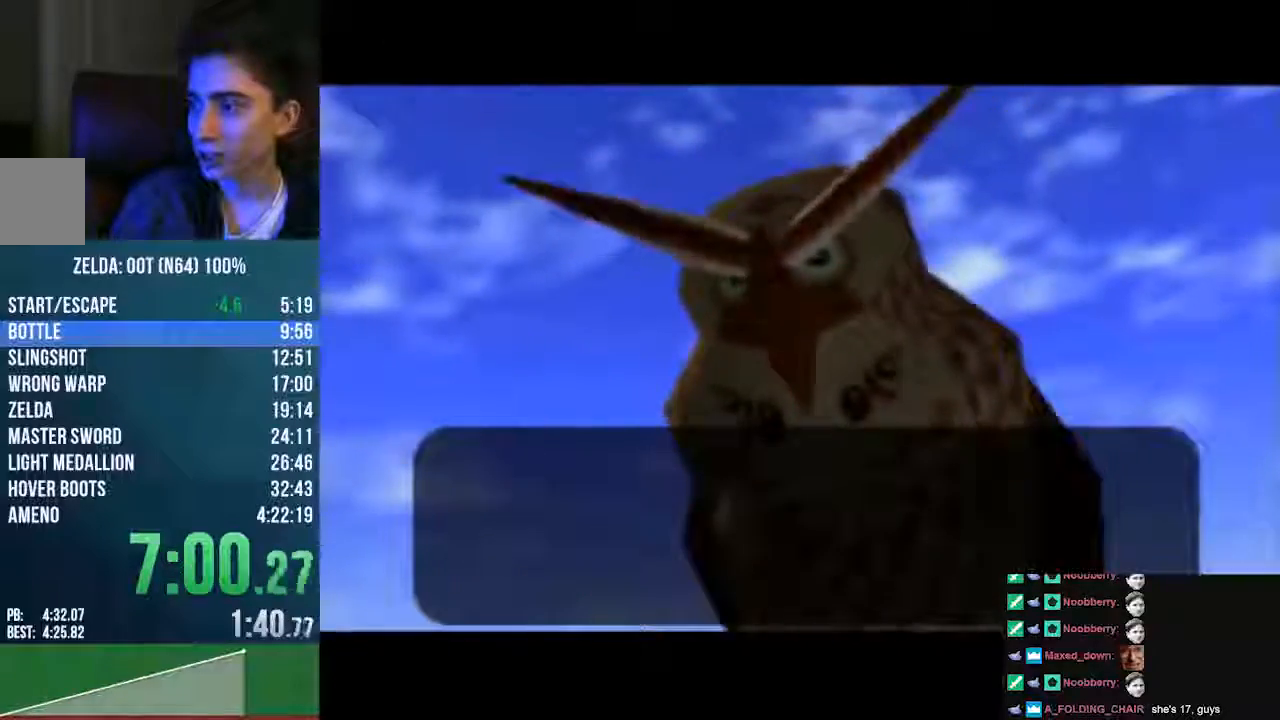
{"buttons": ["Z"], "left_stick": "down"}
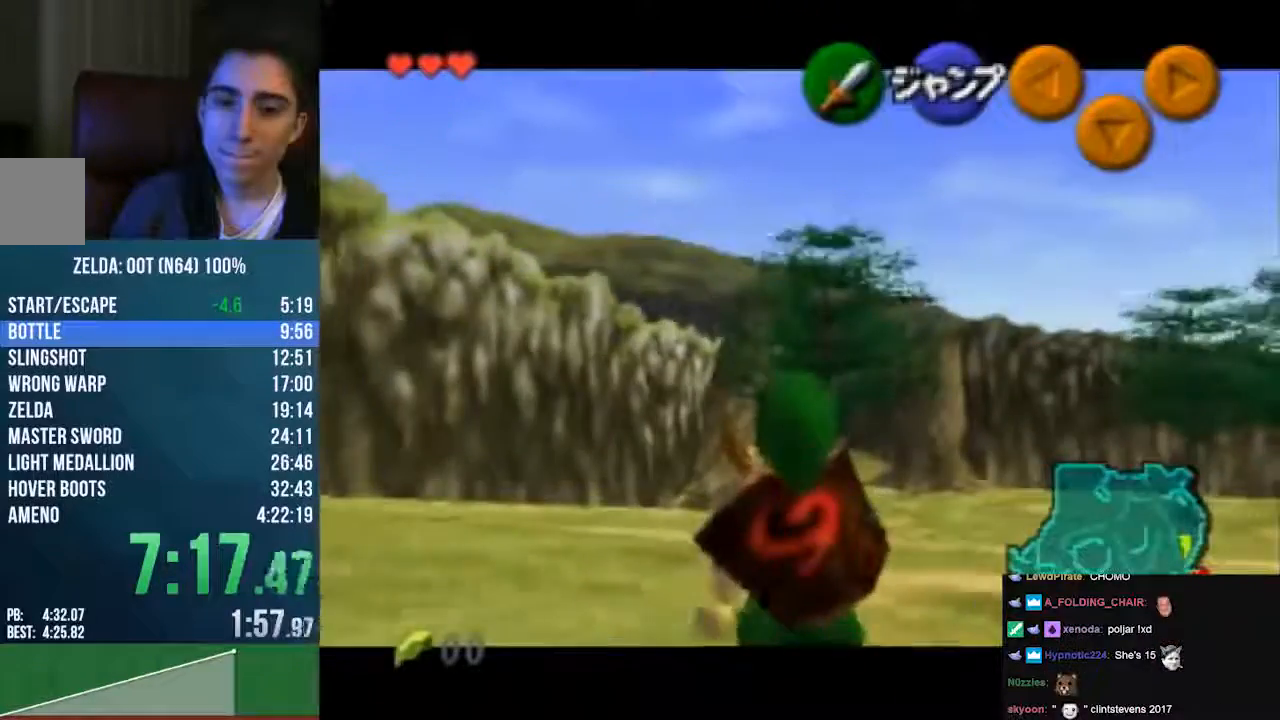
{"buttons": ["Z"], "left_stick": "down", "events": []}